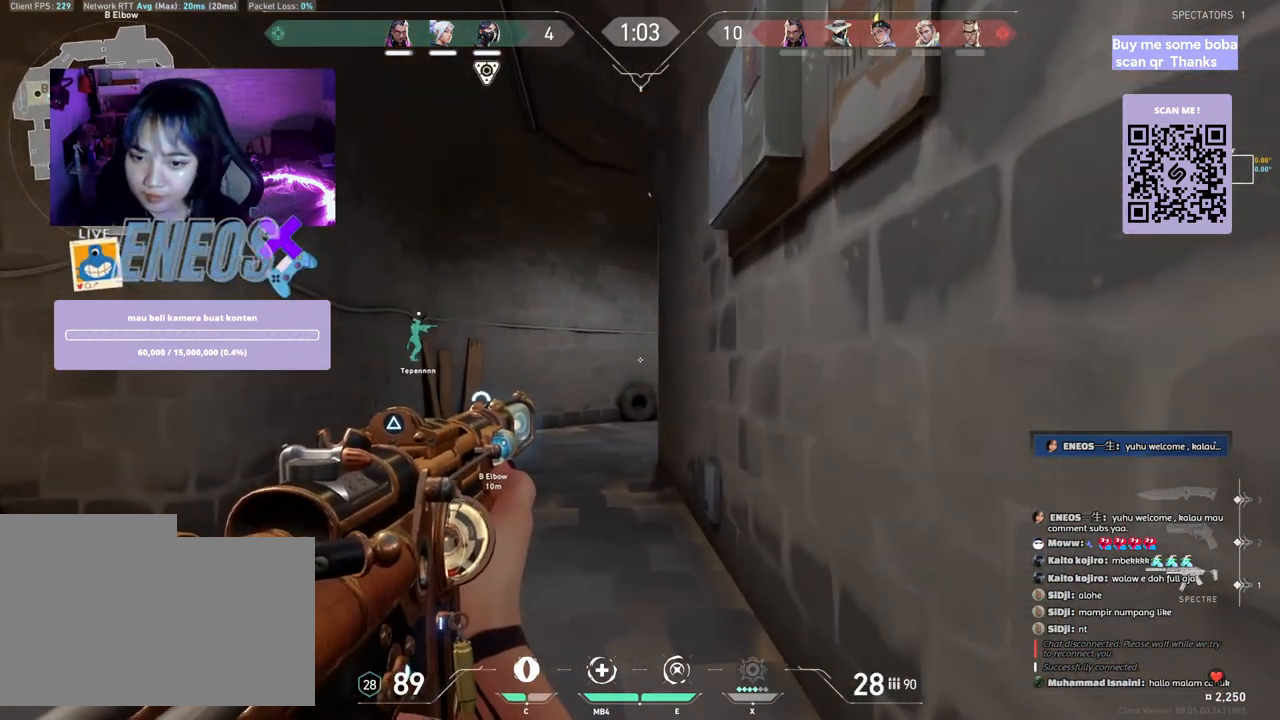
Gameplay with keyboard and mouse; each line is a JSON object with the keys and mouse buttons held at the frame after it. "events" lists presses ("down") and releases ("up") of "a", "ctrl", "d", "e", "q", "s", "shift", "space", "w", "mouse_left", "mouse_wheel", "mouse_right", "mouse_mb4" and "mouse_mb5" between this image and that frame as [ms after this image, input, new state], when the widget could be followed in between. "mouse_left", "mouse_wheel", "mouse_right", "mouse_mb4", "mouse_mb5" = the "left", "wheel", "right", "mb4", "mb5" buttons of the "mouse" list. No other keys are recorded. "wheel" means that the mouse wheel is clicked or scrolled. Mouse movement is not recorded.
{"keys": [], "mouse": [], "events": [[33, "d", "down"], [117, "w", "down"], [167, "d", "up"], [400, "w", "up"]]}
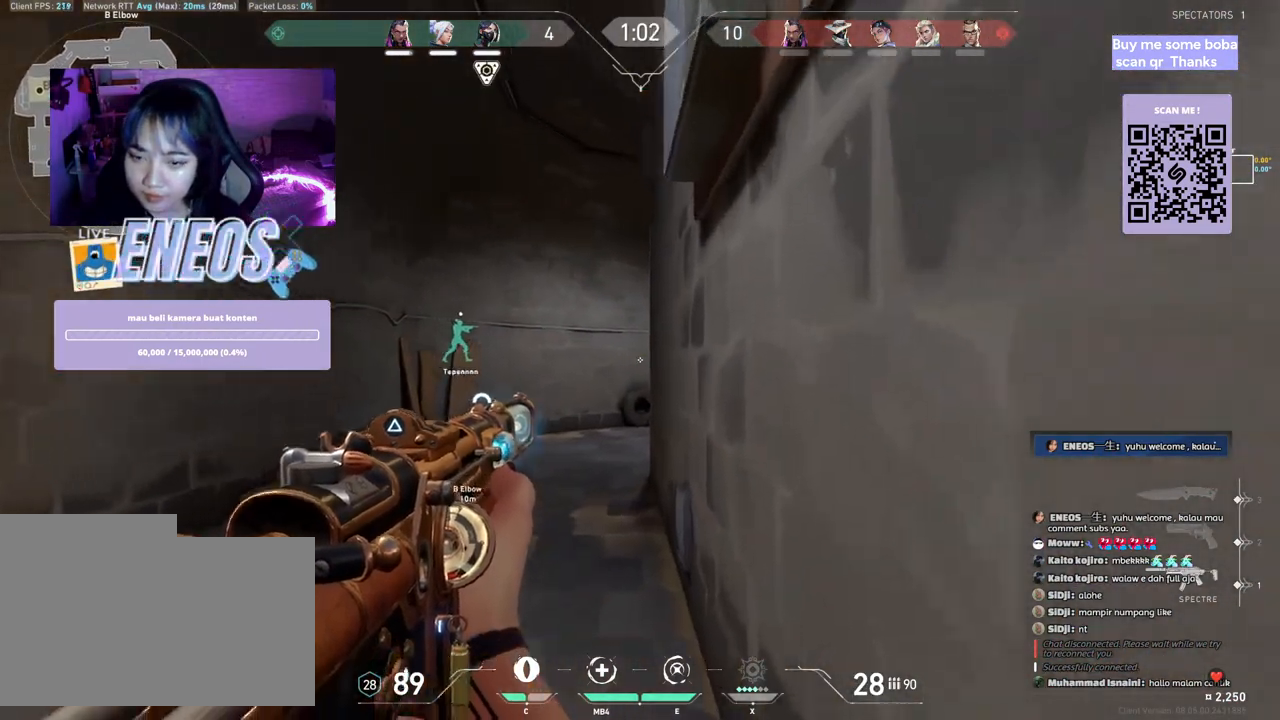
{"keys": ["w"], "mouse": [], "events": [[250, "w", "down"]]}
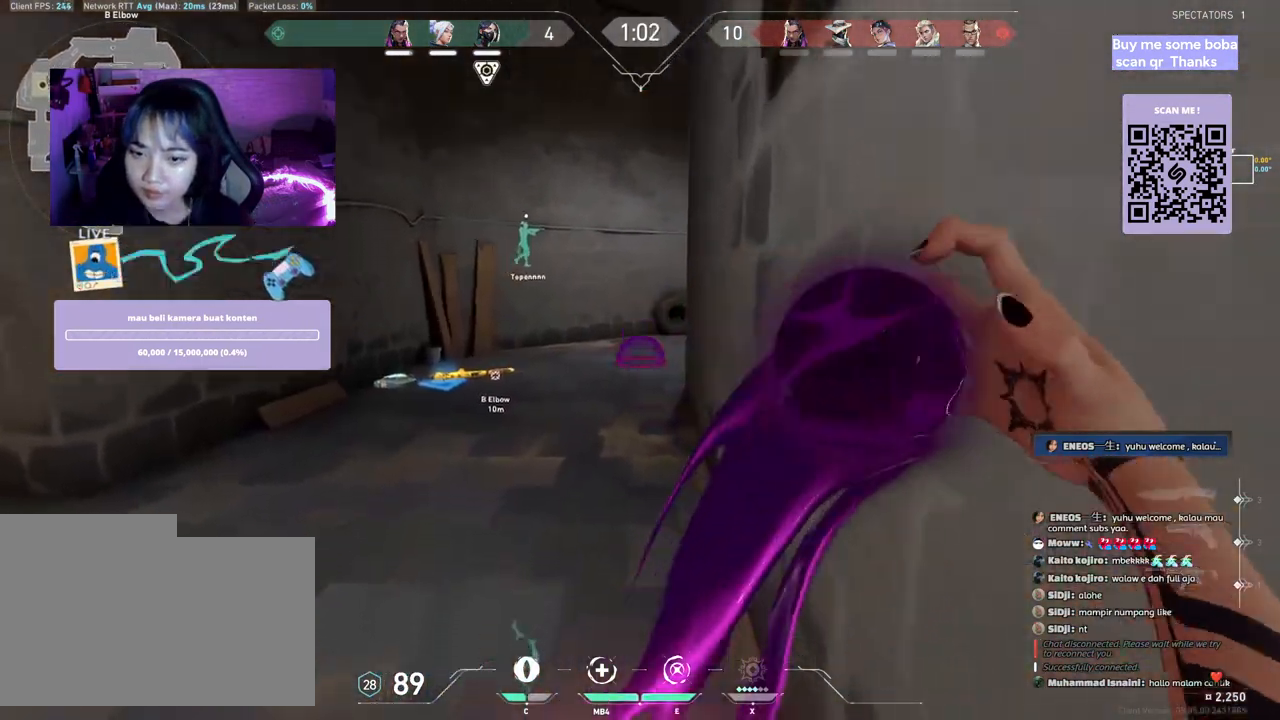
{"keys": [], "mouse": ["left"], "events": [[50, "mouse_left", "down"], [67, "w", "up"], [200, "mouse_left", "up"], [250, "mouse_left", "down"], [383, "mouse_left", "up"], [417, "mouse_left", "down"]]}
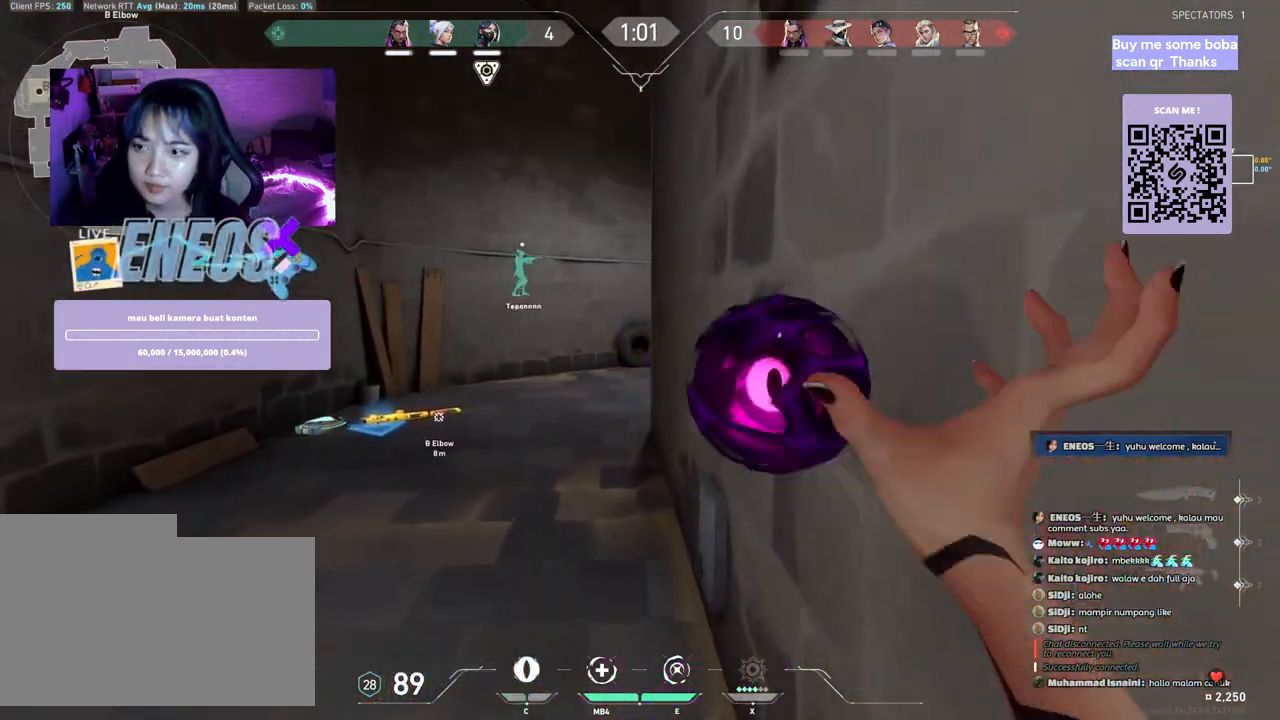
{"keys": ["a"], "mouse": [], "events": [[50, "mouse_left", "up"], [200, "s", "down"], [283, "a", "down"], [467, "s", "up"]]}
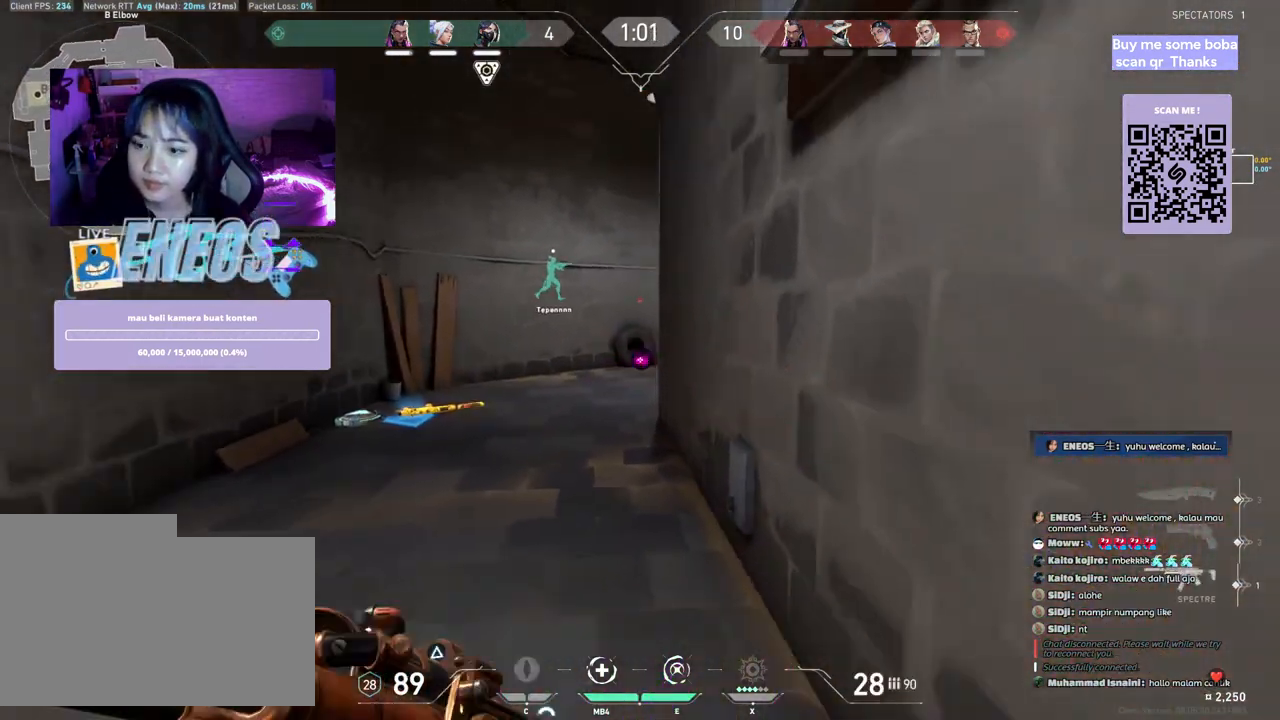
{"keys": ["a"], "mouse": [], "events": [[117, "a", "up"], [283, "w", "down"], [367, "a", "down"], [450, "w", "up"]]}
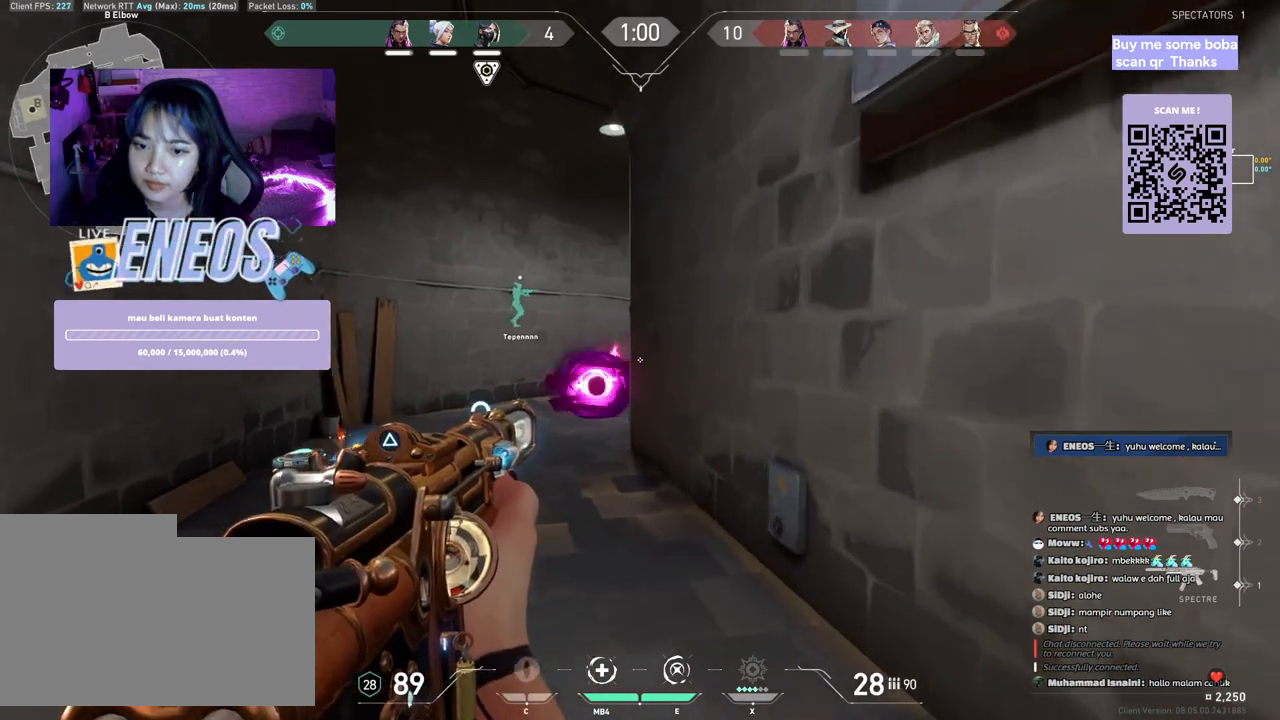
{"keys": ["d"], "mouse": [], "events": [[317, "a", "up"], [317, "d", "down"]]}
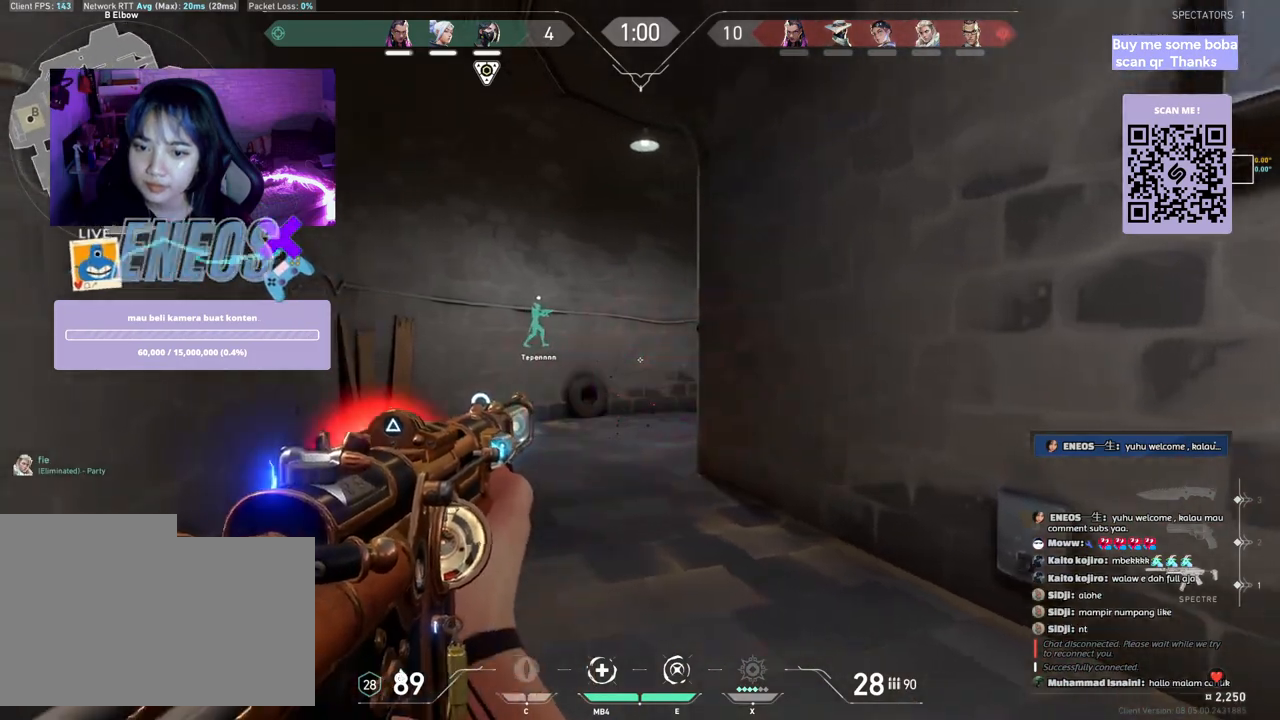
{"keys": ["a", "s"], "mouse": [], "events": [[50, "d", "up"], [183, "s", "down"], [200, "a", "down"]]}
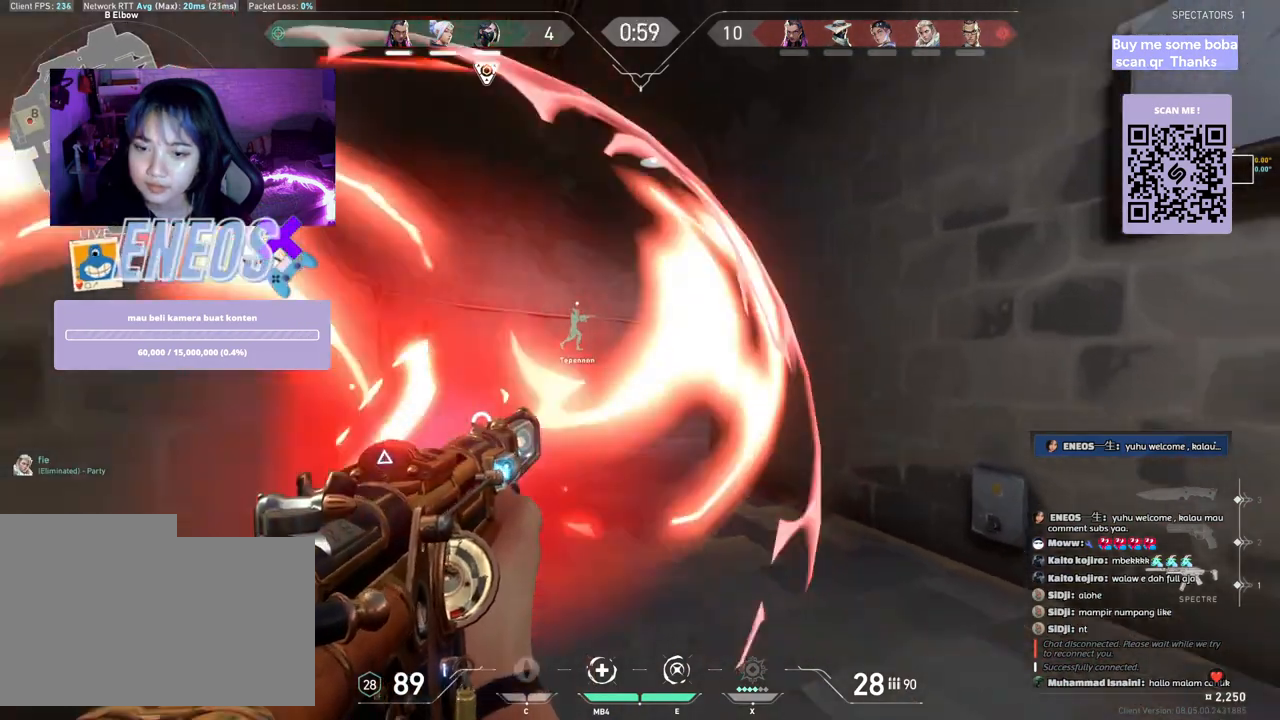
{"keys": ["a"], "mouse": [], "events": [[267, "s", "up"]]}
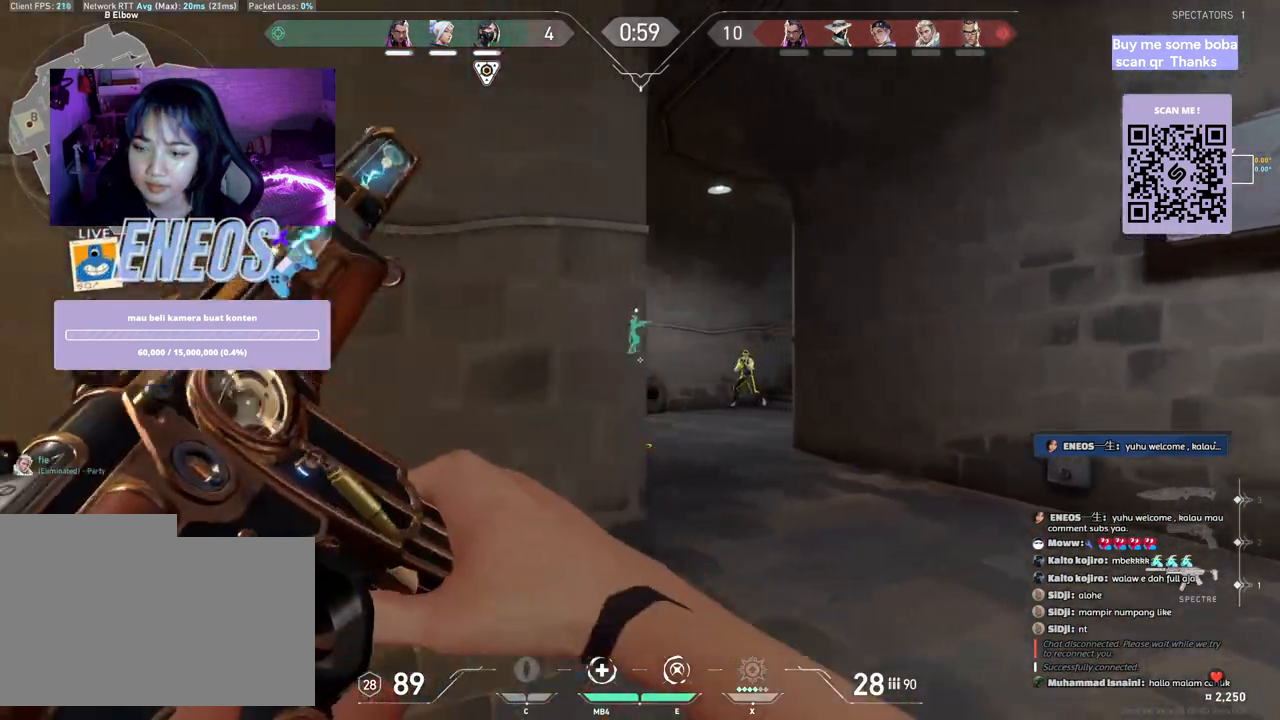
{"keys": ["a"], "mouse": [], "events": []}
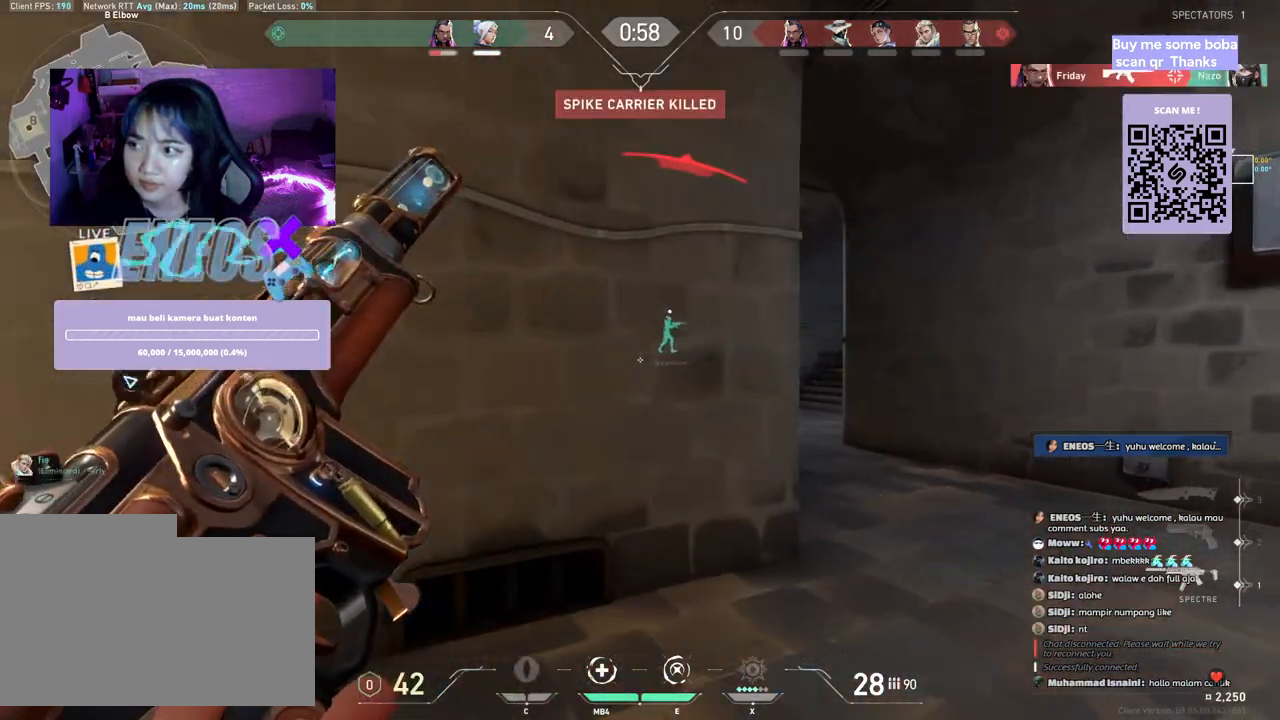
{"keys": ["a", "s"], "mouse": [], "events": [[433, "s", "down"]]}
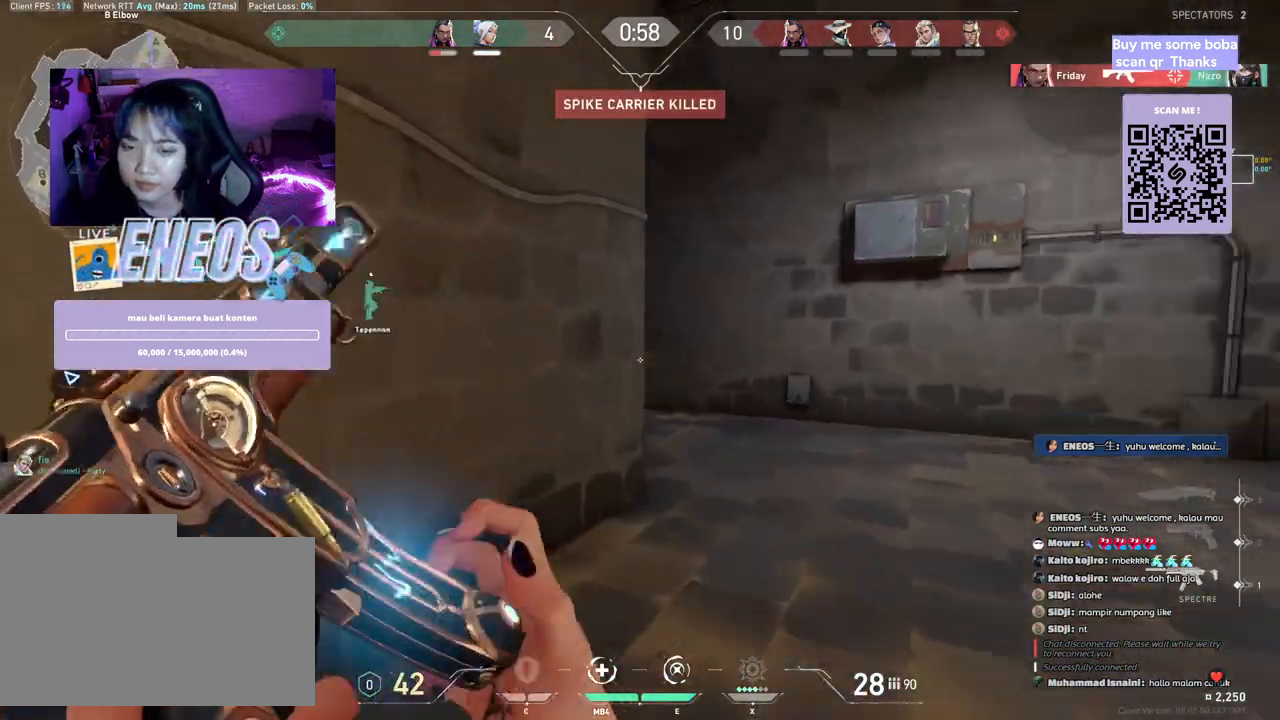
{"keys": ["s"], "mouse": [], "events": [[33, "a", "up"]]}
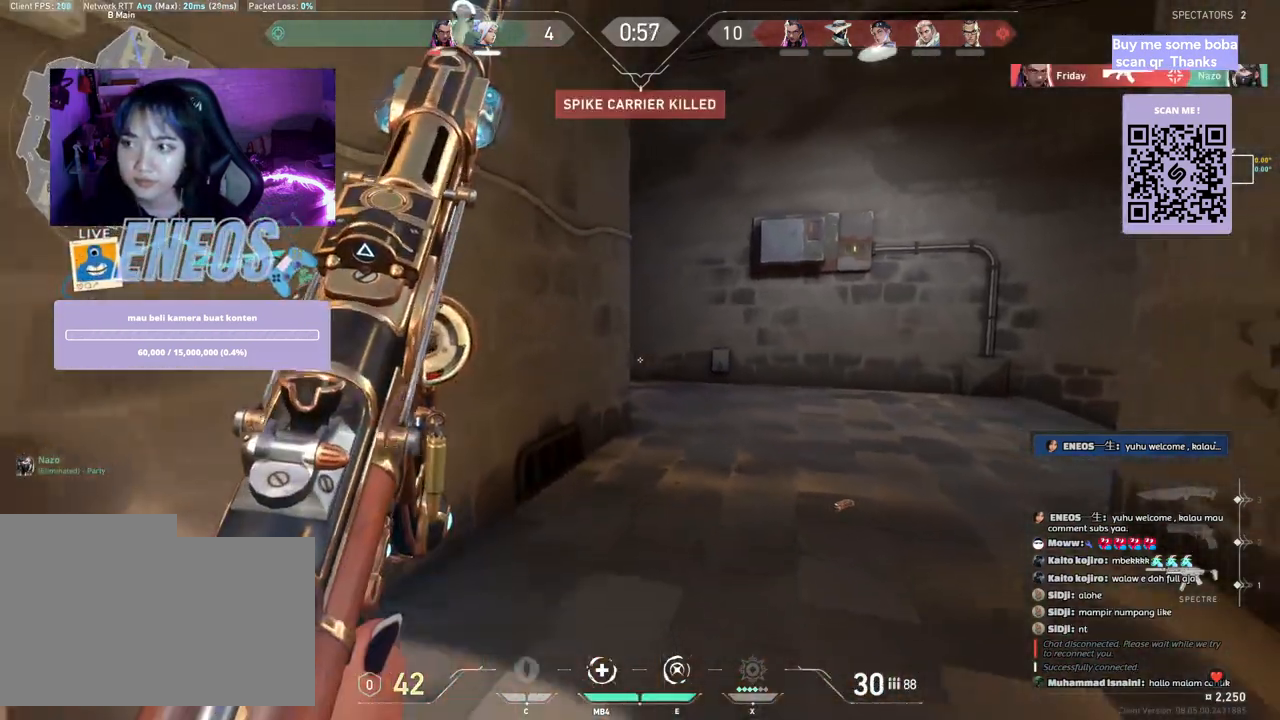
{"keys": ["a", "s"], "mouse": [], "events": [[283, "a", "down"]]}
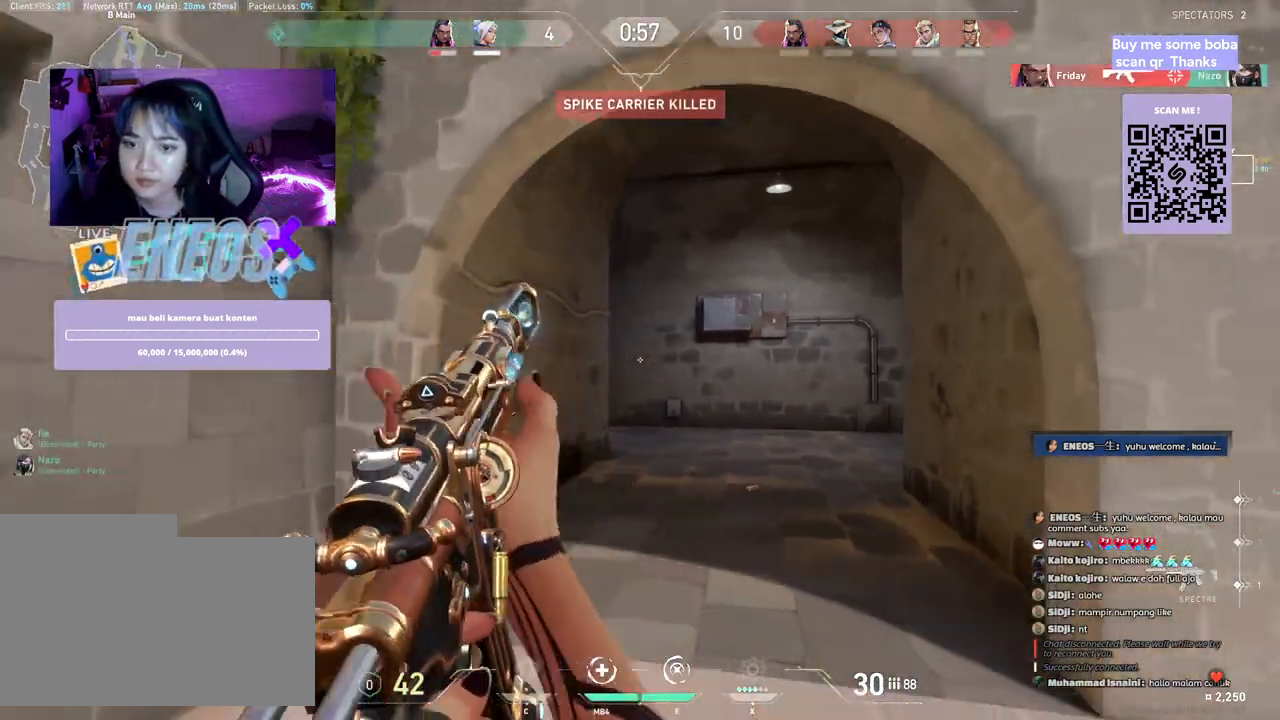
{"keys": ["d"], "mouse": [], "events": [[83, "a", "up"], [217, "s", "up"], [250, "d", "down"]]}
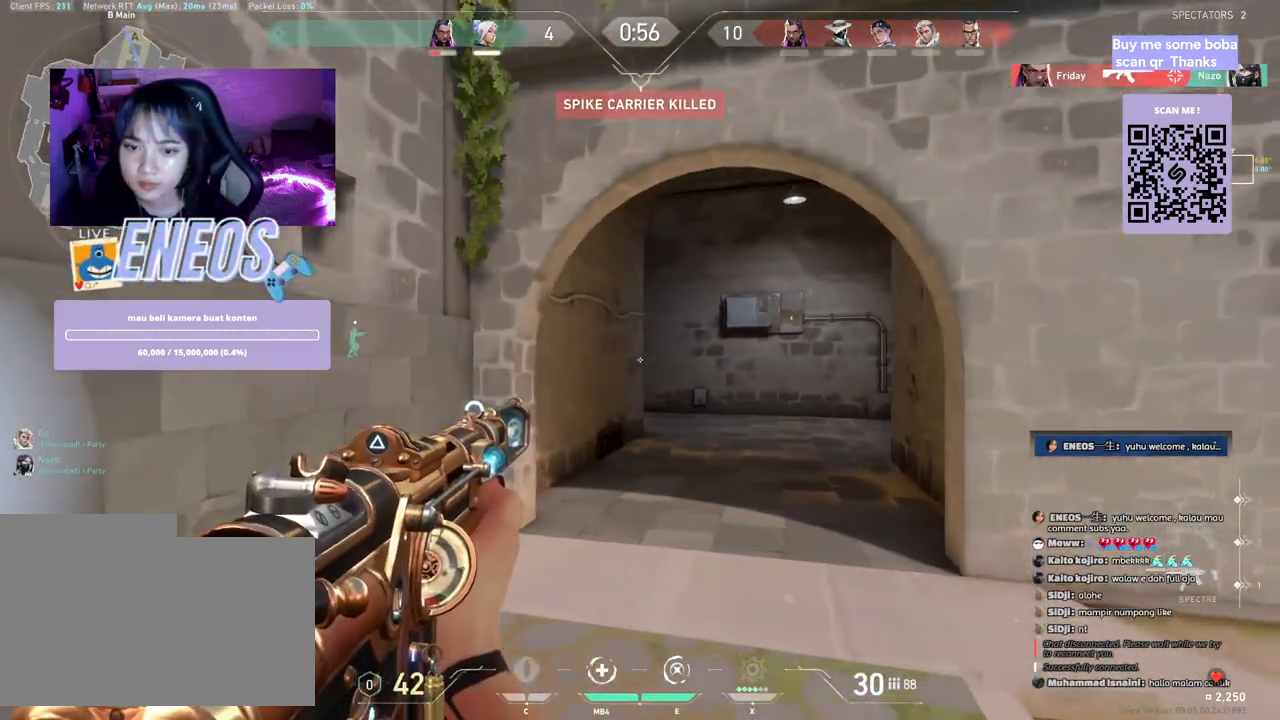
{"keys": [], "mouse": [], "events": [[167, "d", "up"], [250, "w", "down"], [483, "w", "up"]]}
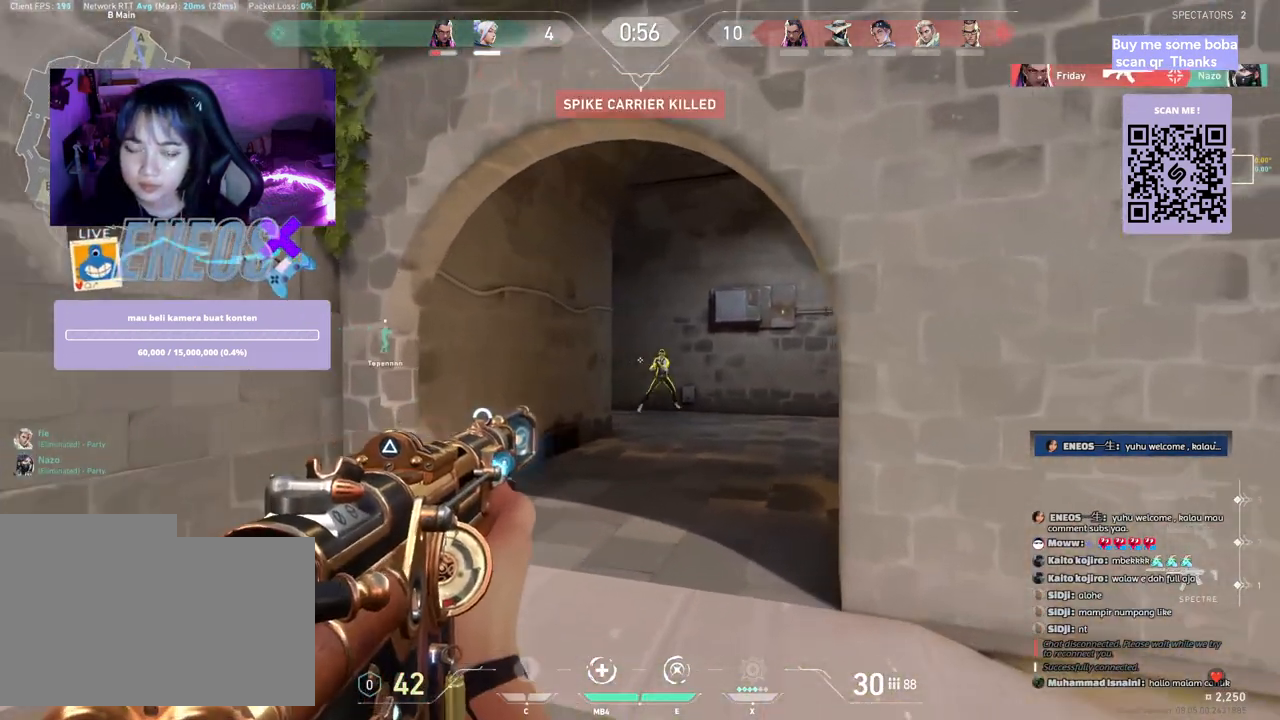
{"keys": ["ctrl"], "mouse": ["left"], "events": [[33, "mouse_left", "down"], [117, "a", "down"], [283, "mouse_left", "up"], [333, "a", "up"], [450, "ctrl", "down"], [450, "mouse_left", "down"]]}
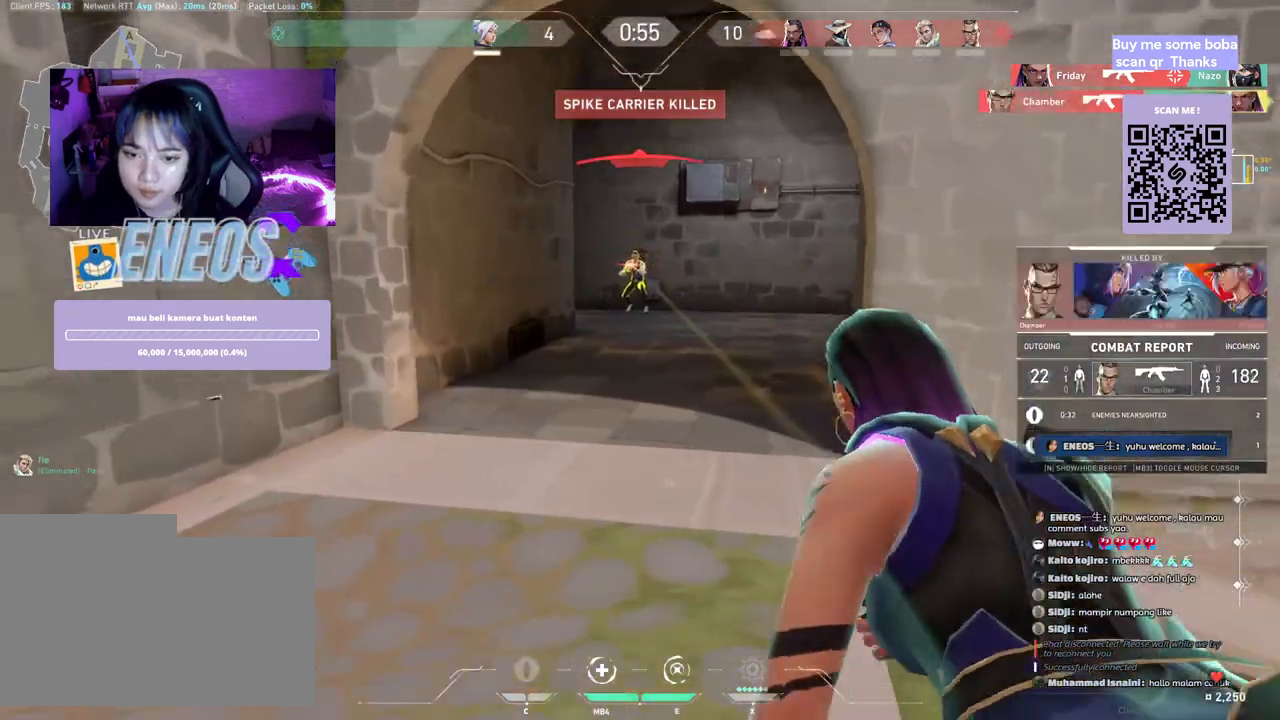
{"keys": [], "mouse": ["right"], "events": [[217, "mouse_left", "up"], [283, "ctrl", "up"], [400, "mouse_right", "down"]]}
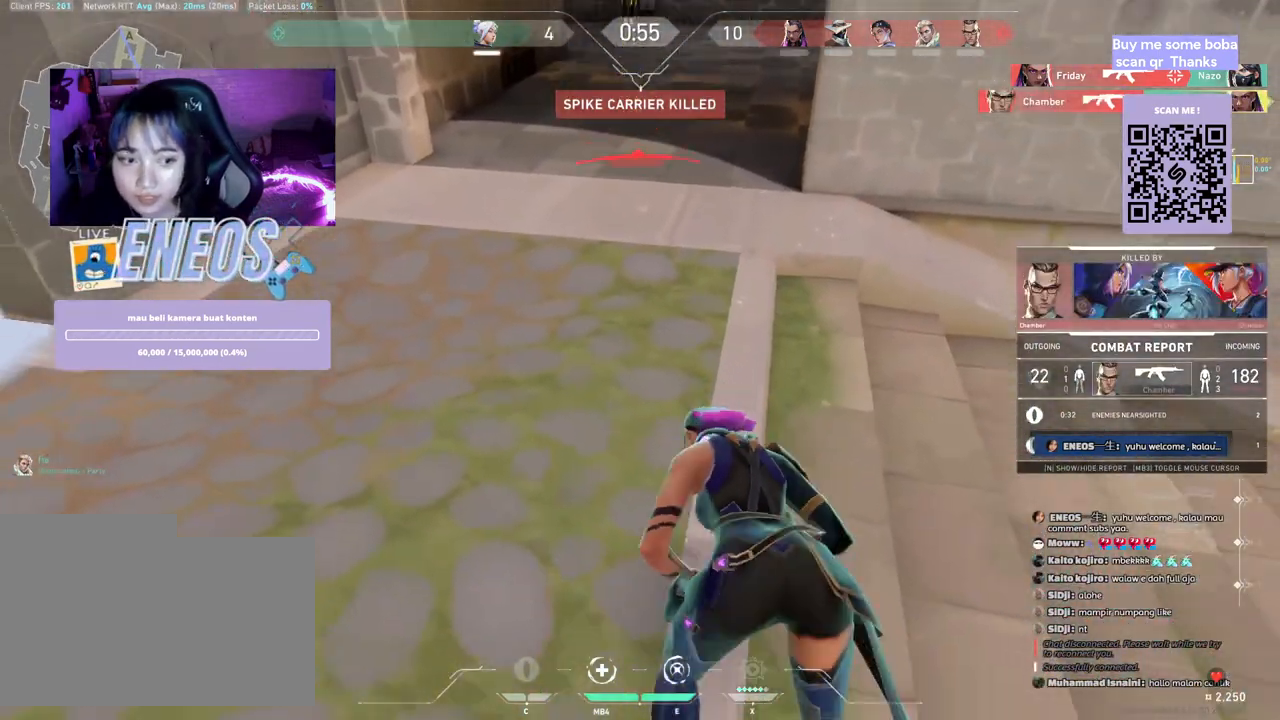
{"keys": [], "mouse": ["right"], "events": [[50, "mouse_right", "up"], [83, "a", "down"], [350, "a", "up"], [417, "mouse_right", "down"]]}
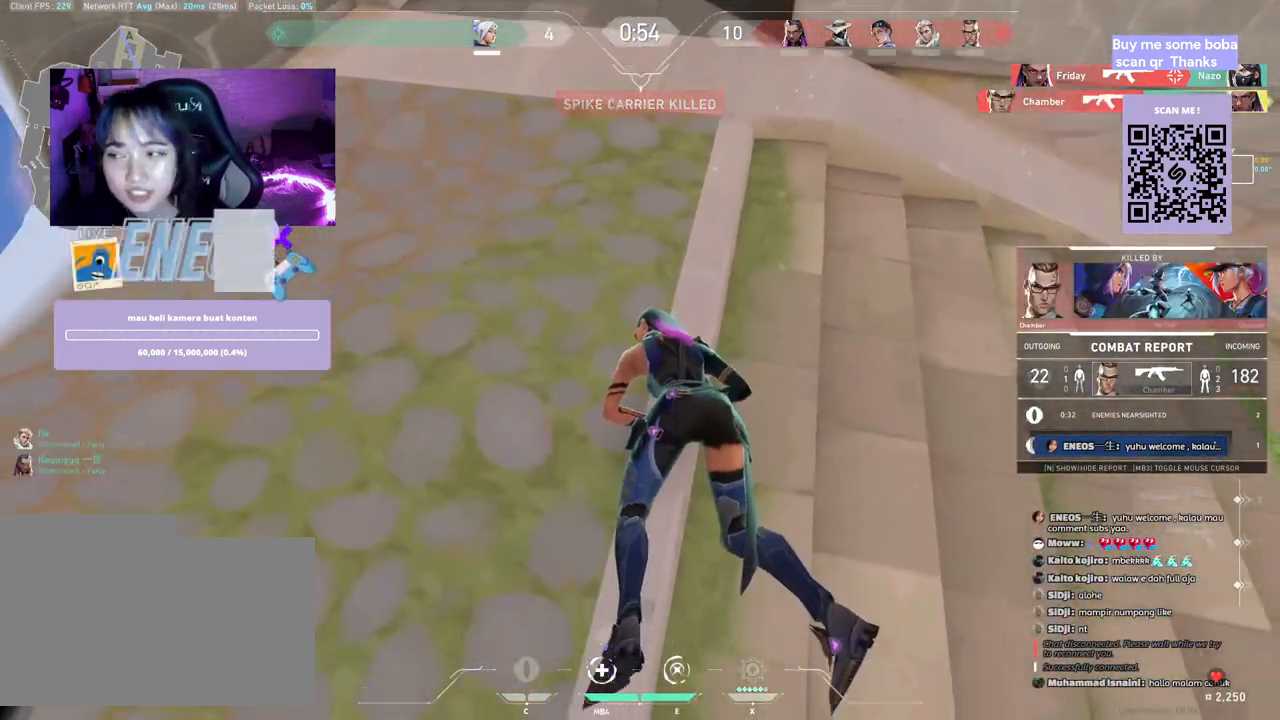
{"keys": [], "mouse": ["right"], "events": [[67, "mouse_right", "up"], [483, "mouse_right", "down"]]}
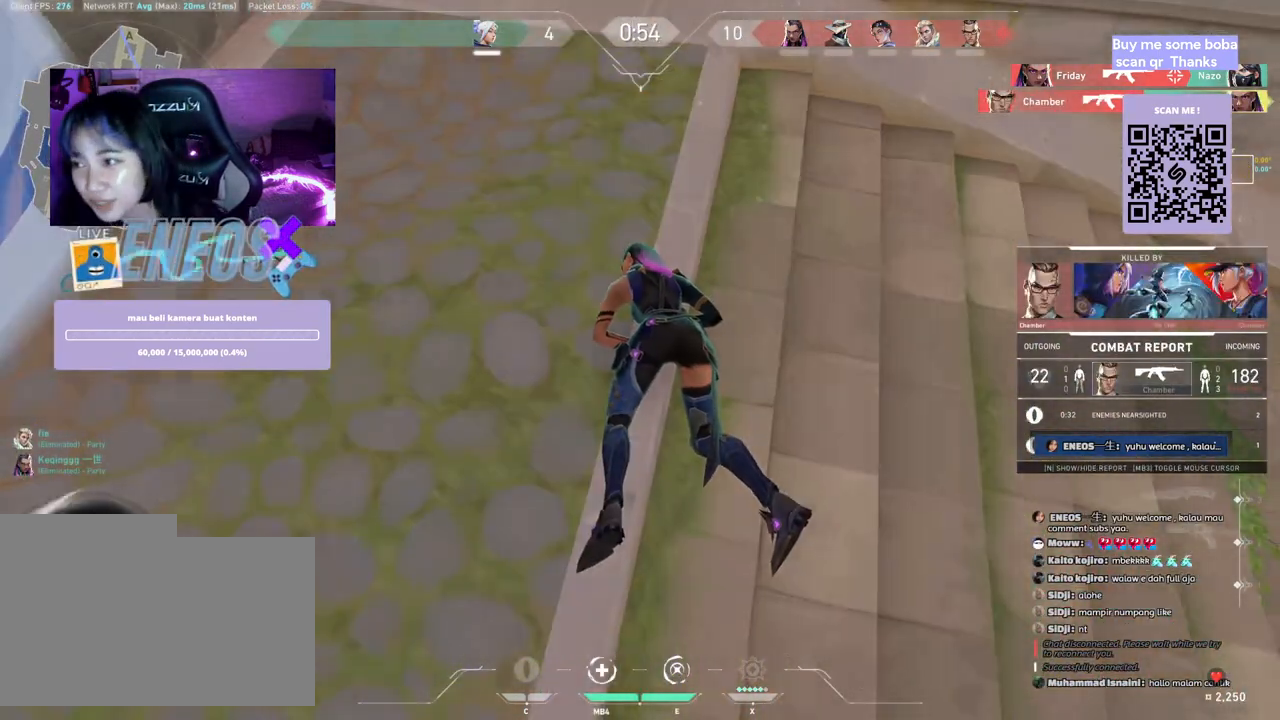
{"keys": [], "mouse": ["left"], "events": [[117, "mouse_right", "up"], [433, "mouse_left", "down"]]}
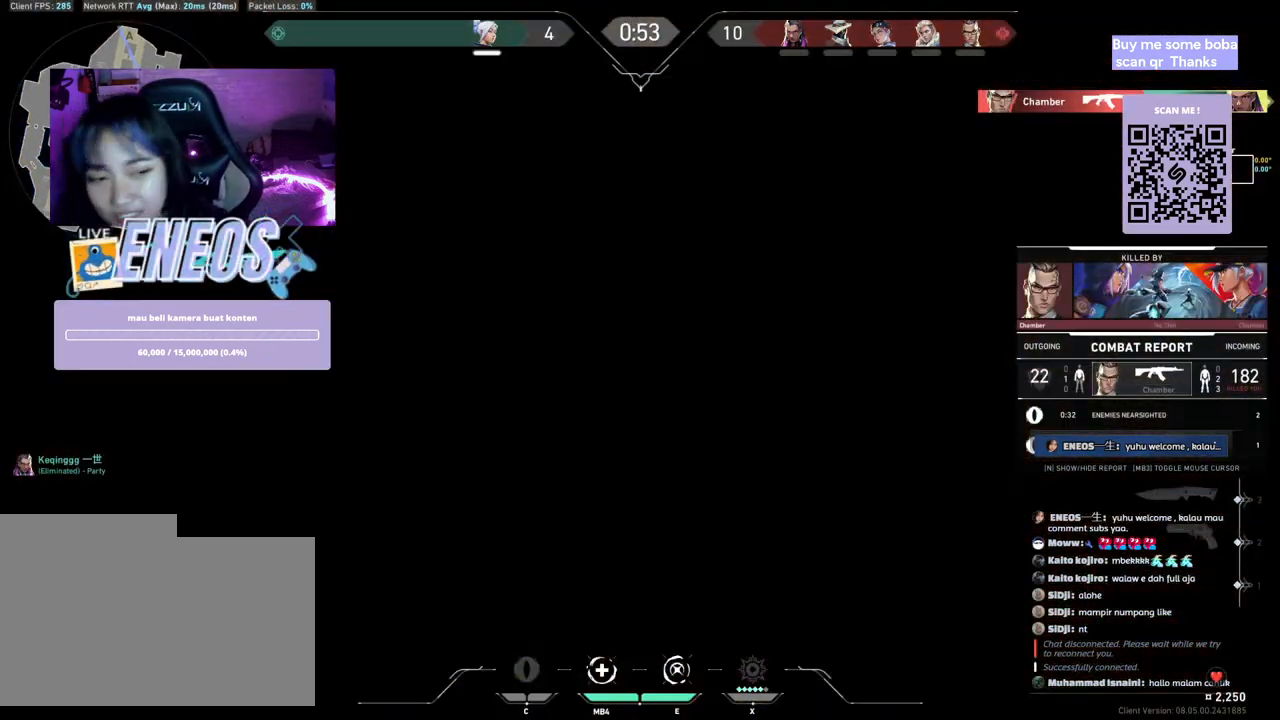
{"keys": [], "mouse": [], "events": [[100, "mouse_left", "up"], [300, "mouse_left", "down"], [417, "mouse_left", "up"]]}
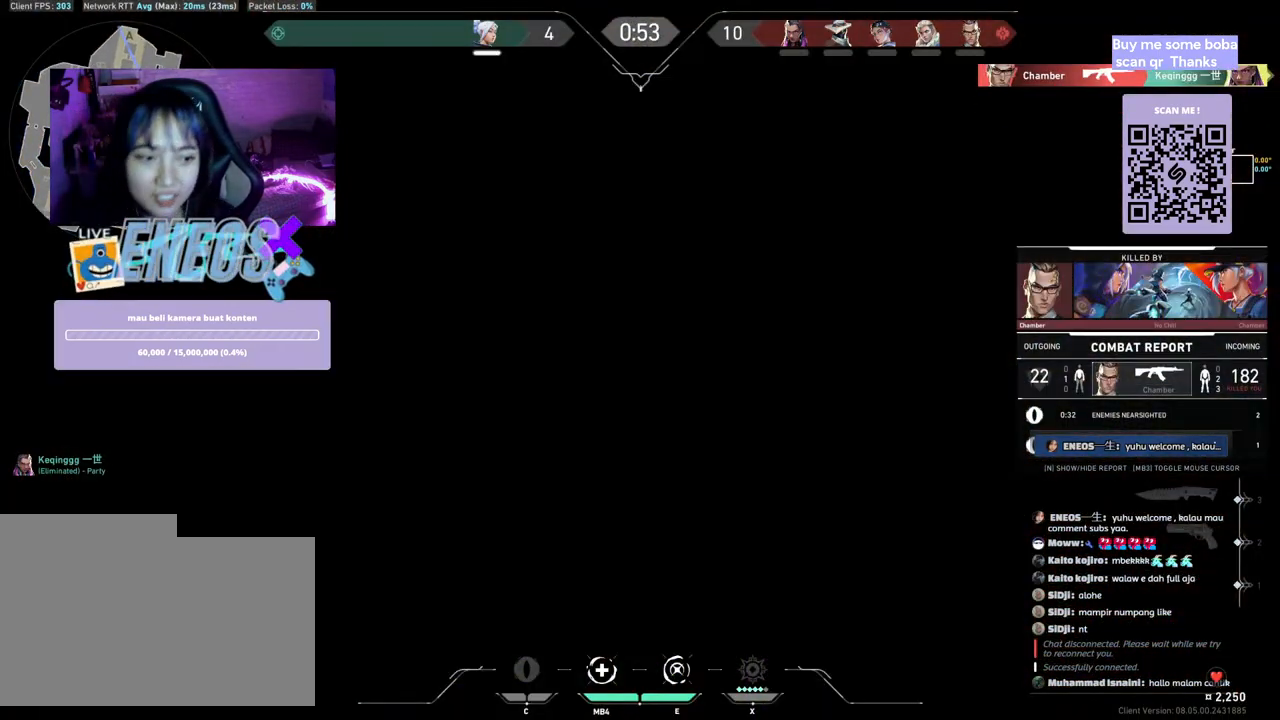
{"keys": ["a"], "mouse": [], "events": [[267, "a", "down"], [267, "mouse_left", "down"], [417, "mouse_left", "up"]]}
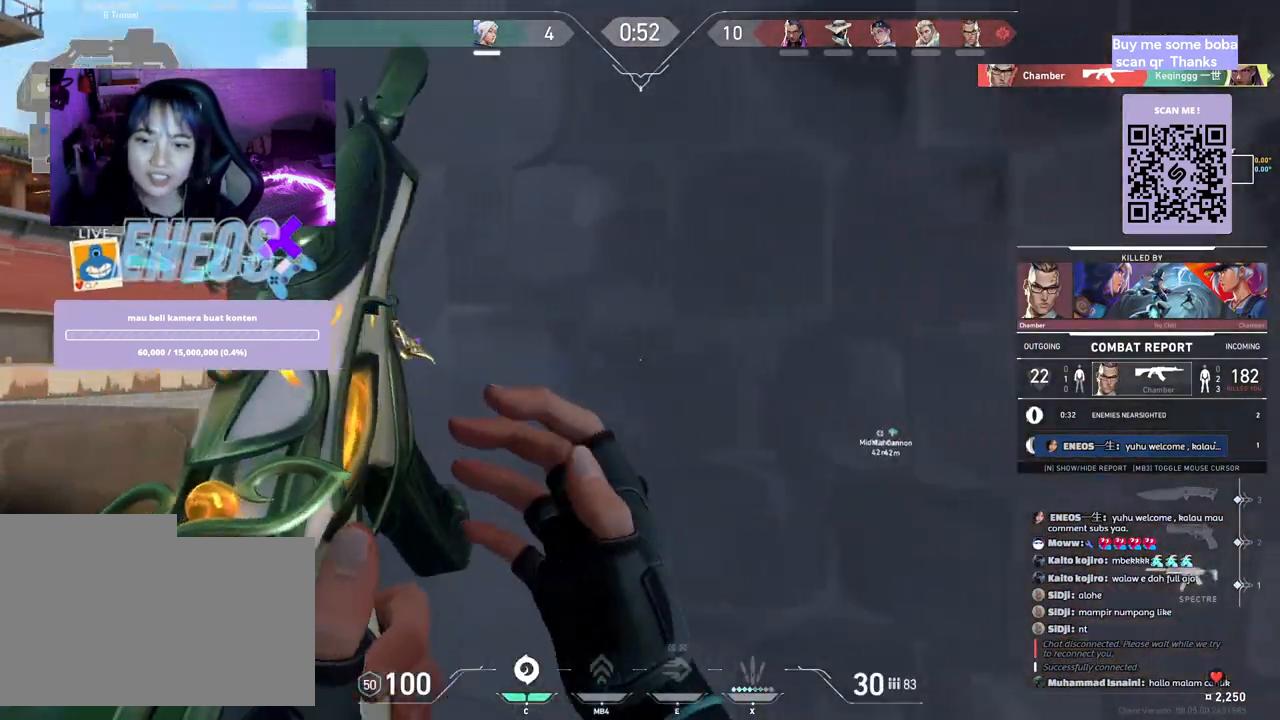
{"keys": [], "mouse": [], "events": [[50, "a", "up"]]}
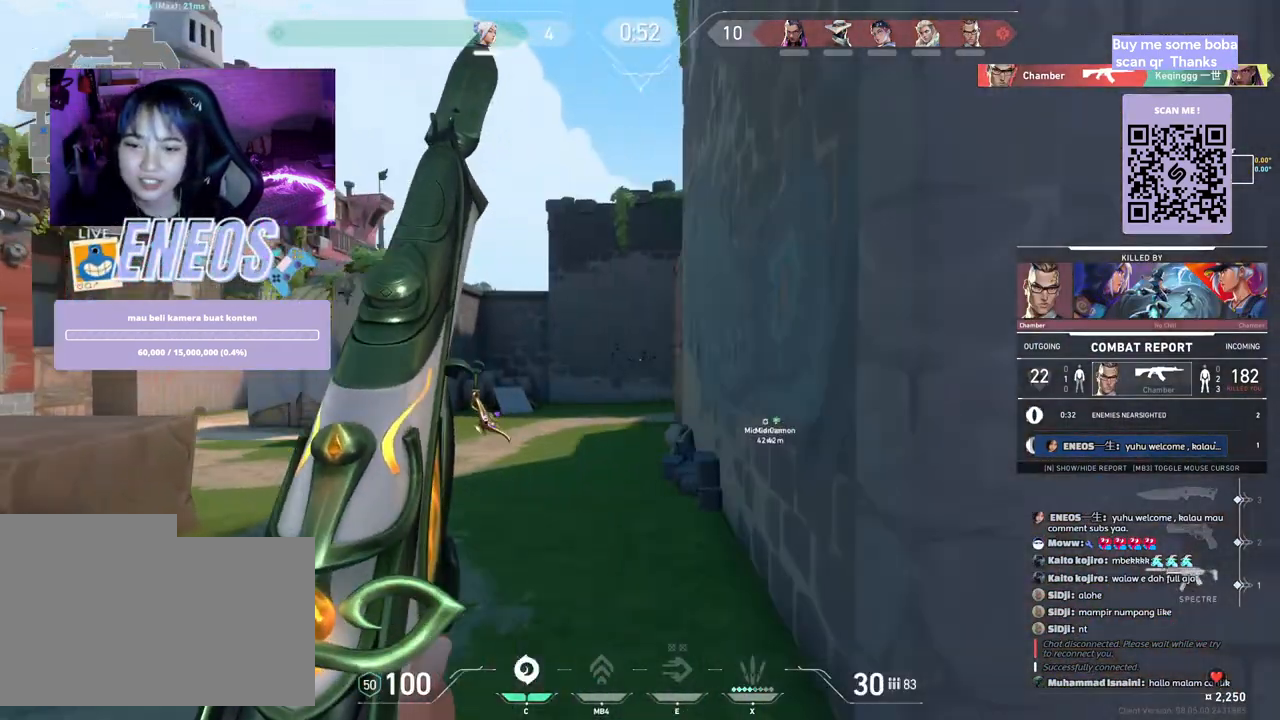
{"keys": [], "mouse": [], "events": []}
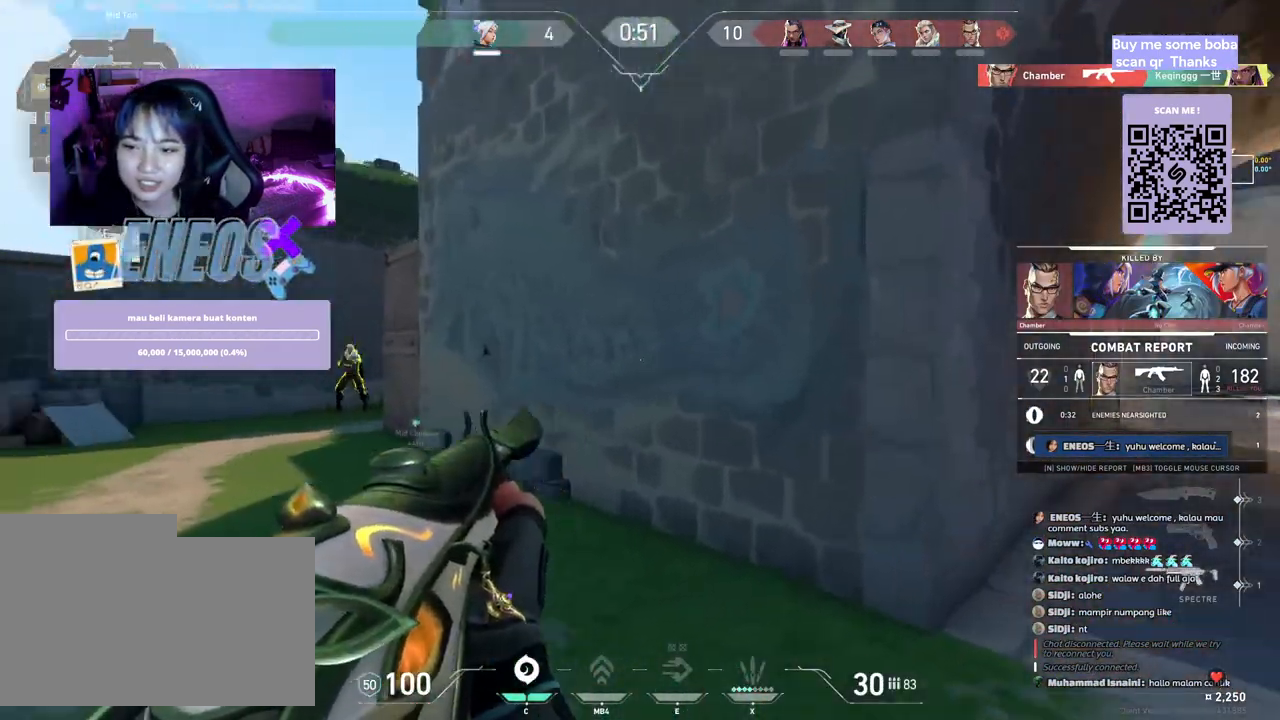
{"keys": [], "mouse": [], "events": []}
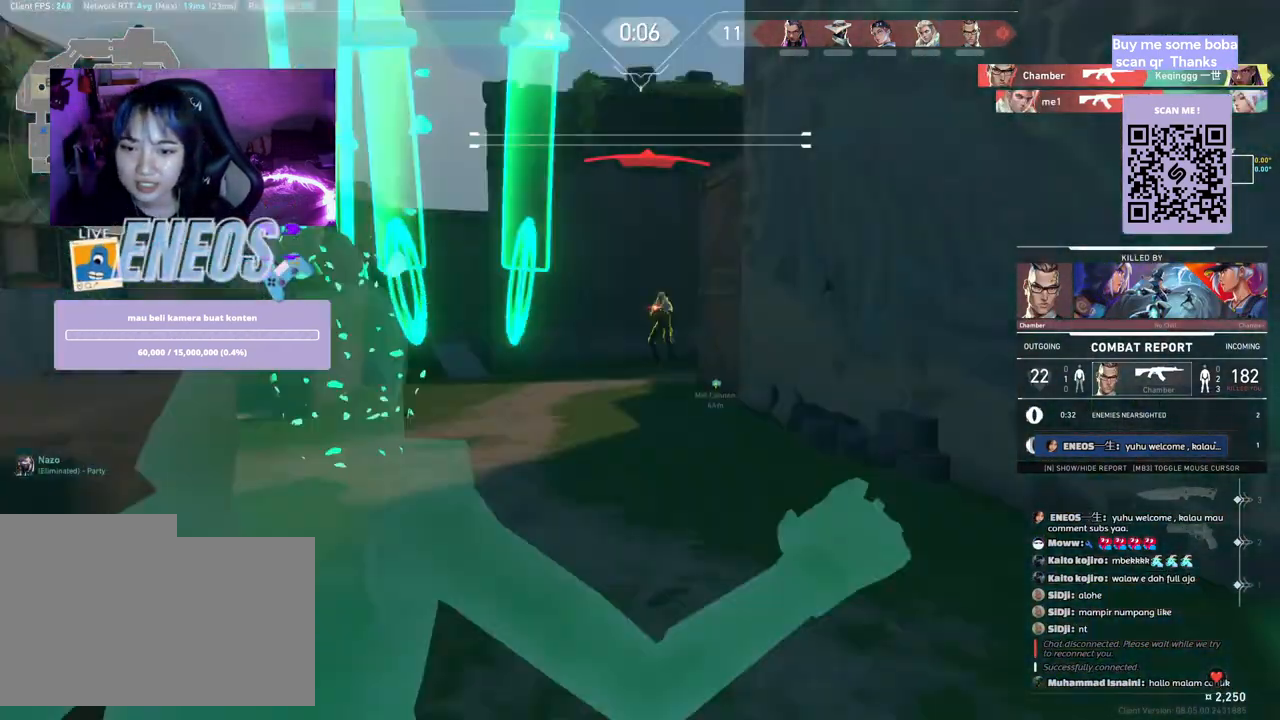
{"keys": [], "mouse": [], "events": [[200, "mouse_left", "down"], [350, "mouse_left", "up"]]}